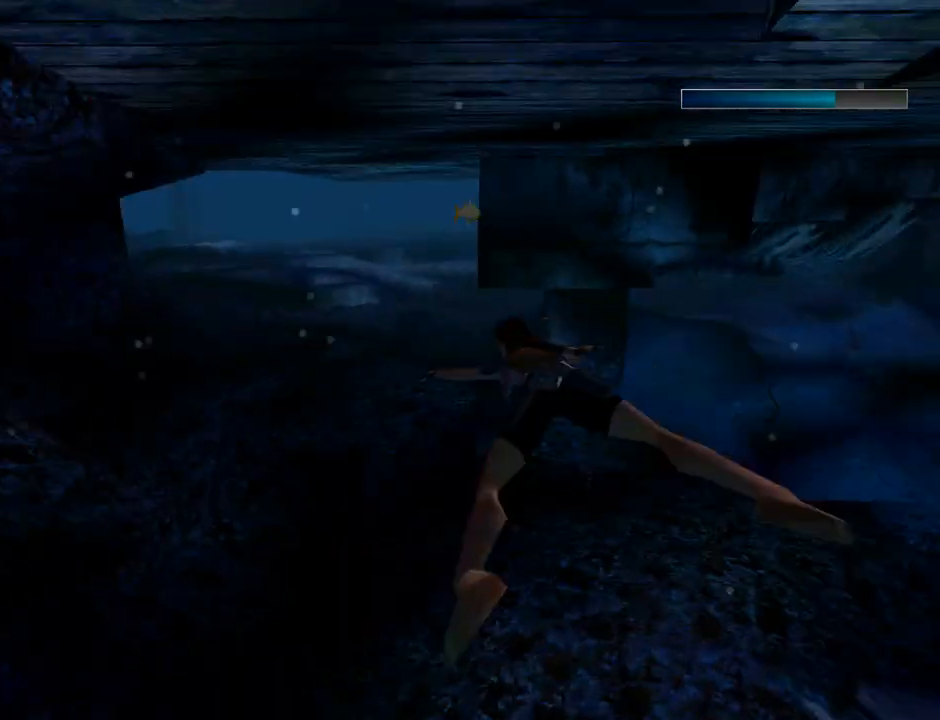
Gameplay with a controller (PlayStation layout); each line is a JSON object with the inputs held at the frame after it. "events" lists button and stick changes between this image and that frame as [ms after this image, input, new state], when the widget could be followed in between. Not read: right_stick.
{"buttons": ["L1", "DPAD_UP", "DPAD_LEFT"], "left_stick": "center", "events": [[300, "DPAD_UP", "down"]]}
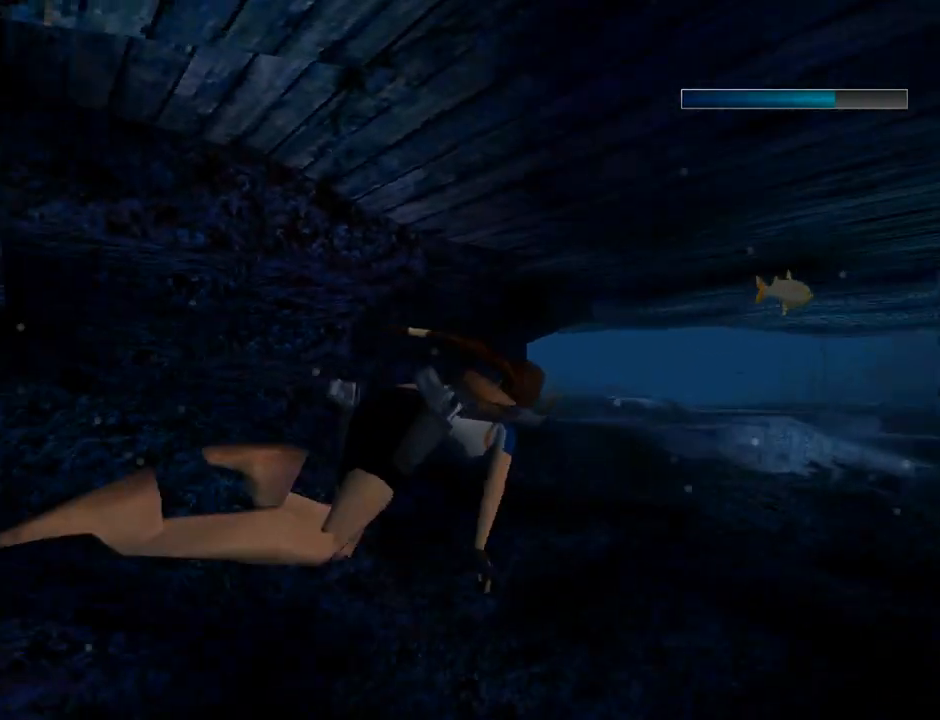
{"buttons": ["L1", "DPAD_UP"], "left_stick": "center", "events": [[33, "DPAD_LEFT", "up"], [33, "DPAD_UP", "up"], [300, "DPAD_LEFT", "down"], [333, "DPAD_LEFT", "up"], [333, "DPAD_UP", "down"]]}
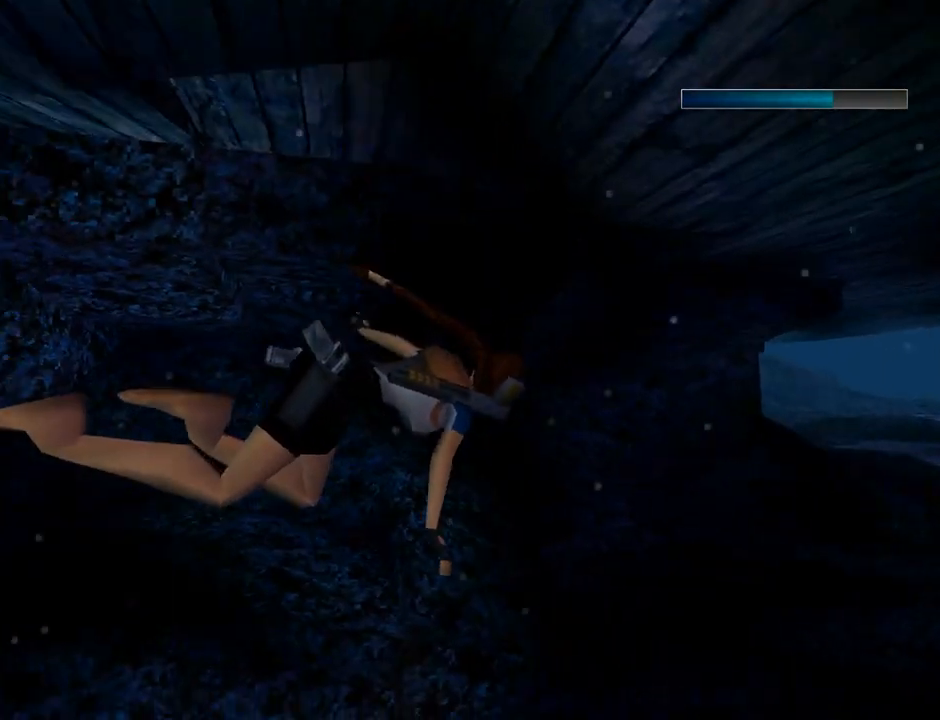
{"buttons": ["SQUARE", "DPAD_UP", "DPAD_RIGHT"], "left_stick": "center", "events": [[33, "DPAD_UP", "up"], [167, "SQUARE", "down"], [367, "DPAD_UP", "down"], [367, "L1", "up"], [467, "DPAD_RIGHT", "down"]]}
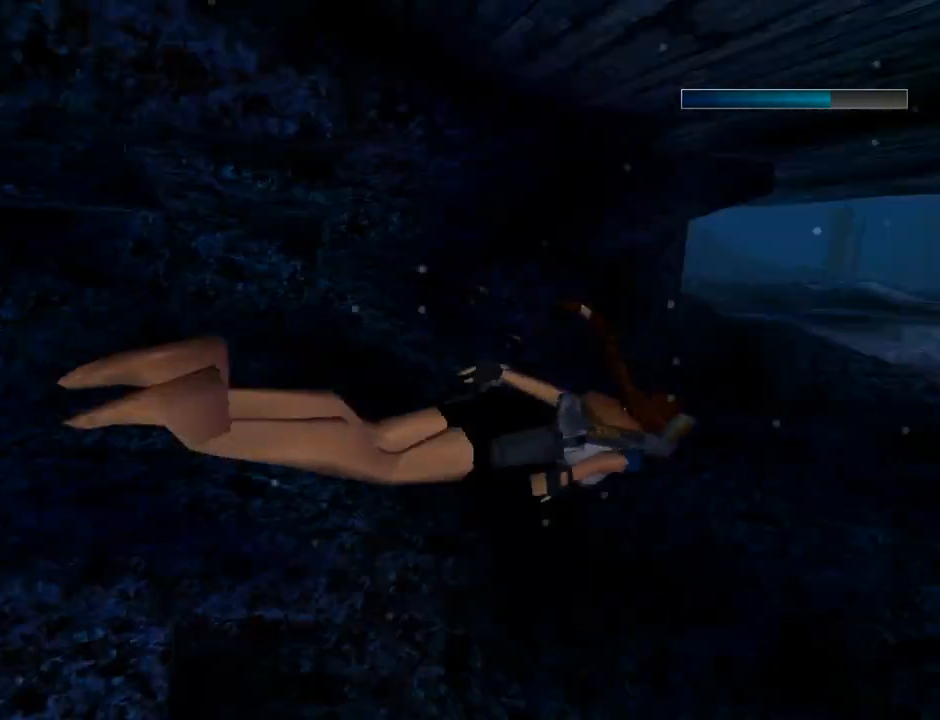
{"buttons": ["SQUARE"], "left_stick": "center", "events": [[233, "DPAD_UP", "up"], [267, "DPAD_RIGHT", "up"]]}
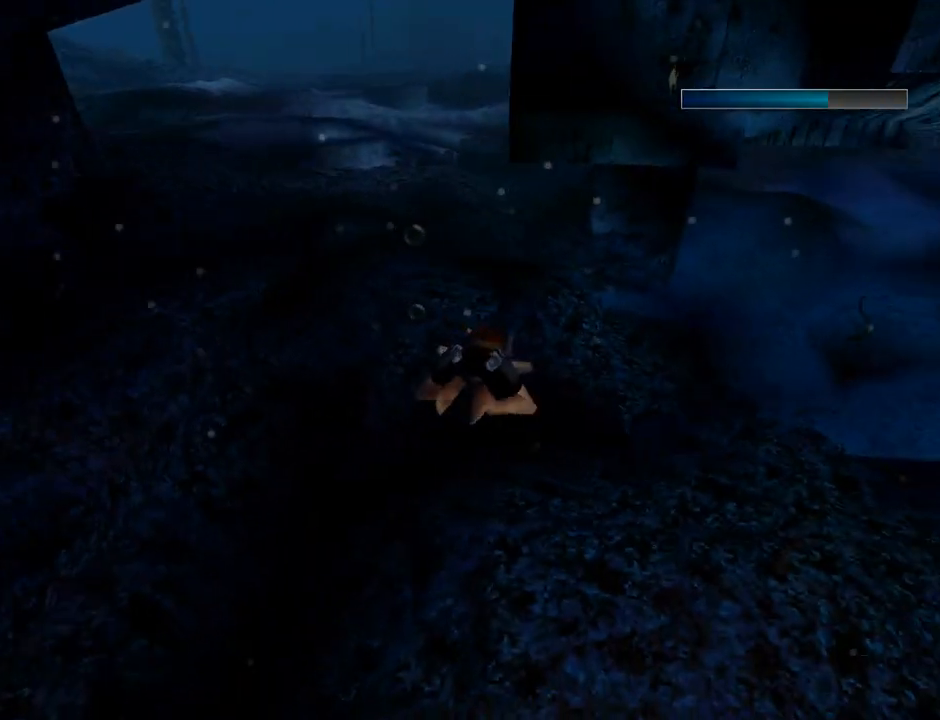
{"buttons": ["SQUARE"], "left_stick": "center", "events": [[133, "DPAD_DOWN", "down"], [367, "DPAD_DOWN", "up"]]}
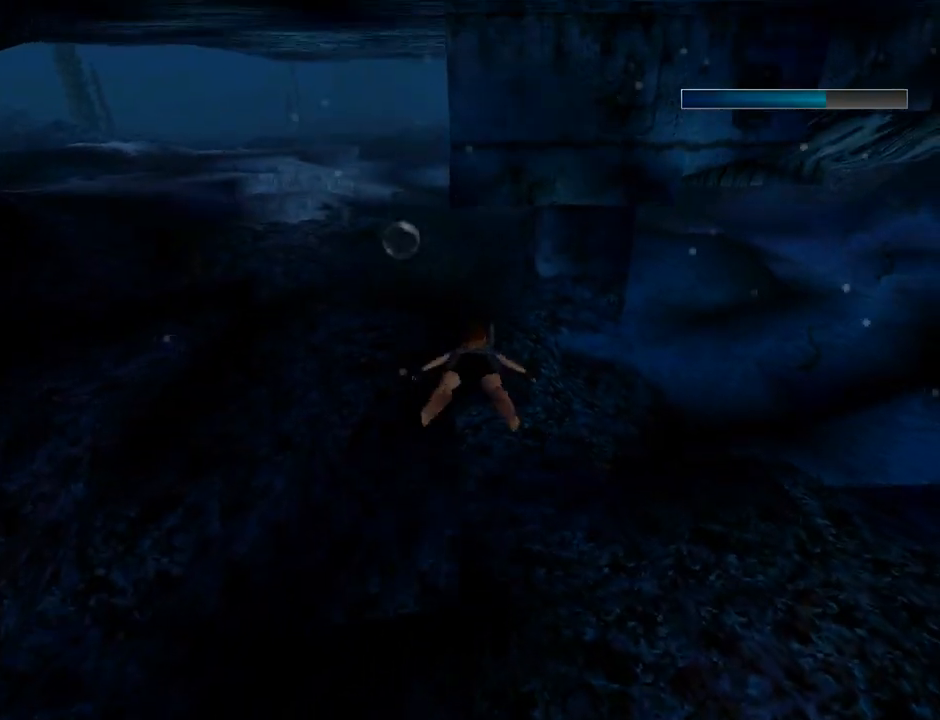
{"buttons": ["L3"], "left_stick": "center", "events": [[400, "L3", "down"], [433, "SQUARE", "up"]]}
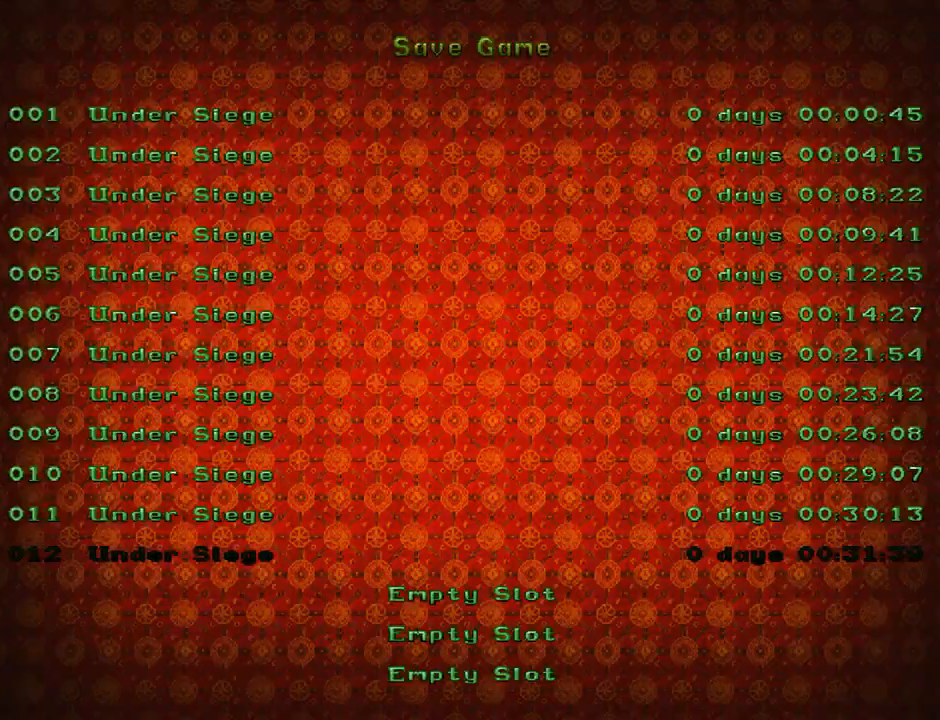
{"buttons": ["DPAD_DOWN"], "left_stick": "center", "events": [[33, "L3", "up"], [433, "DPAD_DOWN", "down"]]}
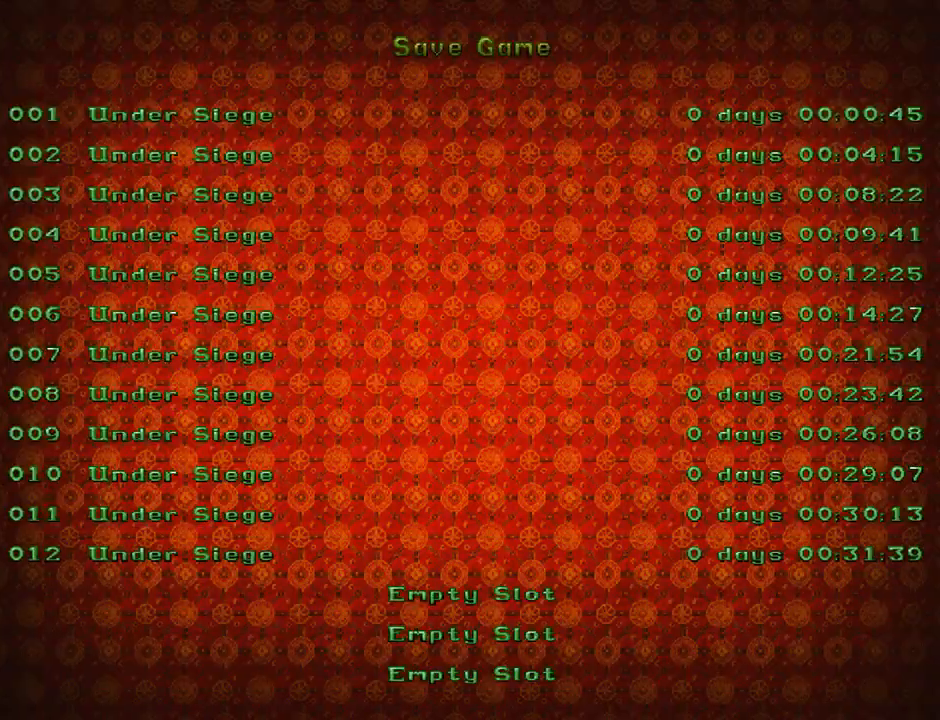
{"buttons": [], "left_stick": "center", "events": [[67, "DPAD_DOWN", "up"]]}
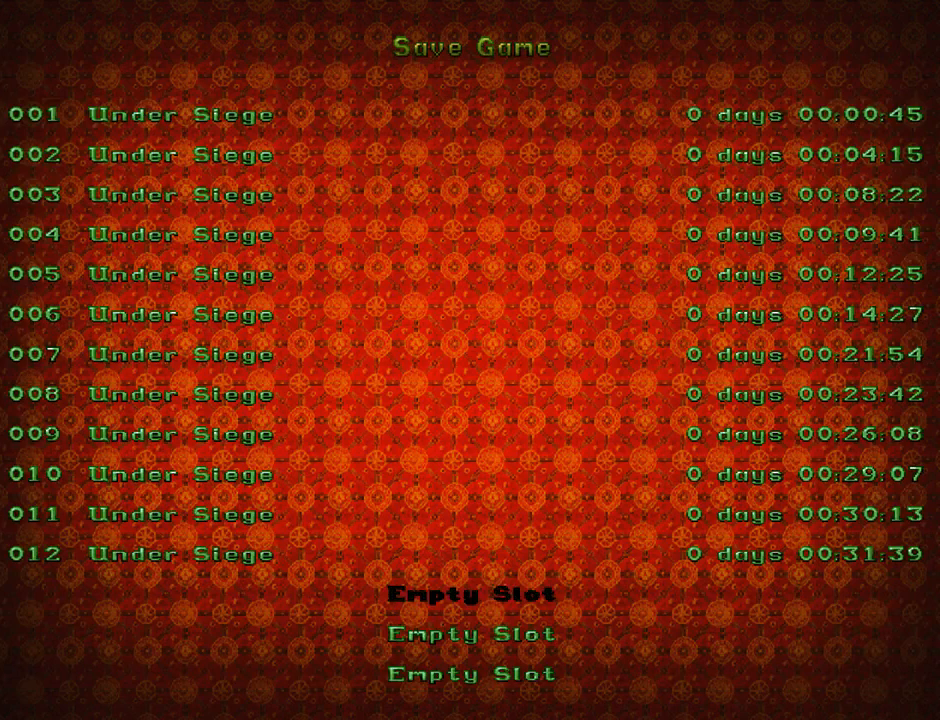
{"buttons": ["SQUARE", "DPAD_UP"], "left_stick": "center", "events": [[100, "CROSS", "down"], [233, "CROSS", "up"], [500, "DPAD_UP", "down"], [500, "SQUARE", "down"]]}
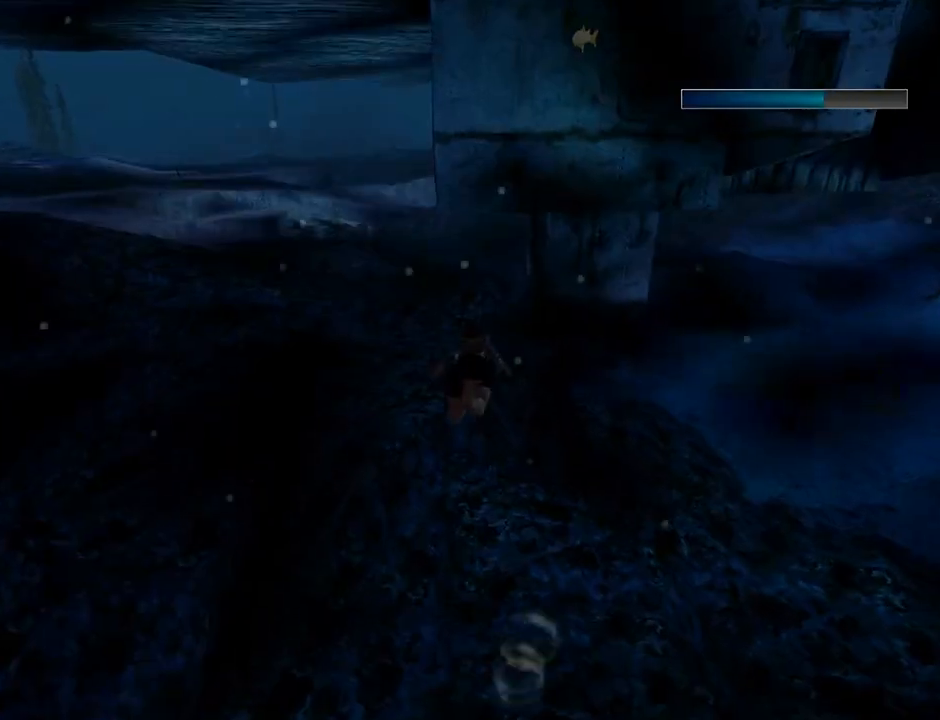
{"buttons": ["SQUARE"], "left_stick": "center", "events": [[100, "DPAD_UP", "up"], [300, "DPAD_DOWN", "down"], [500, "DPAD_DOWN", "up"]]}
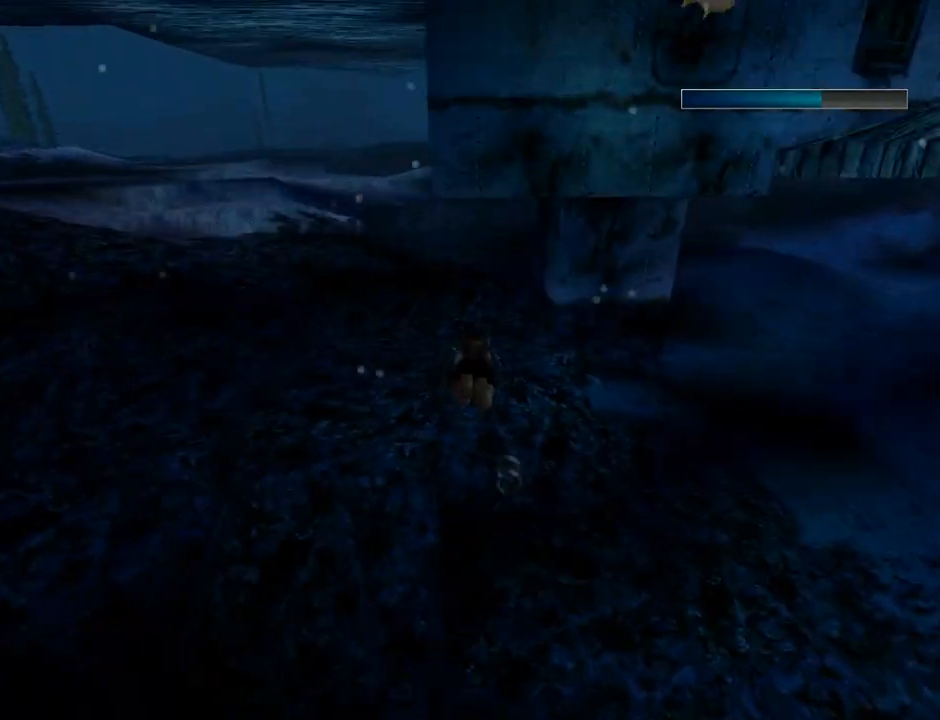
{"buttons": ["SQUARE"], "left_stick": "center", "events": []}
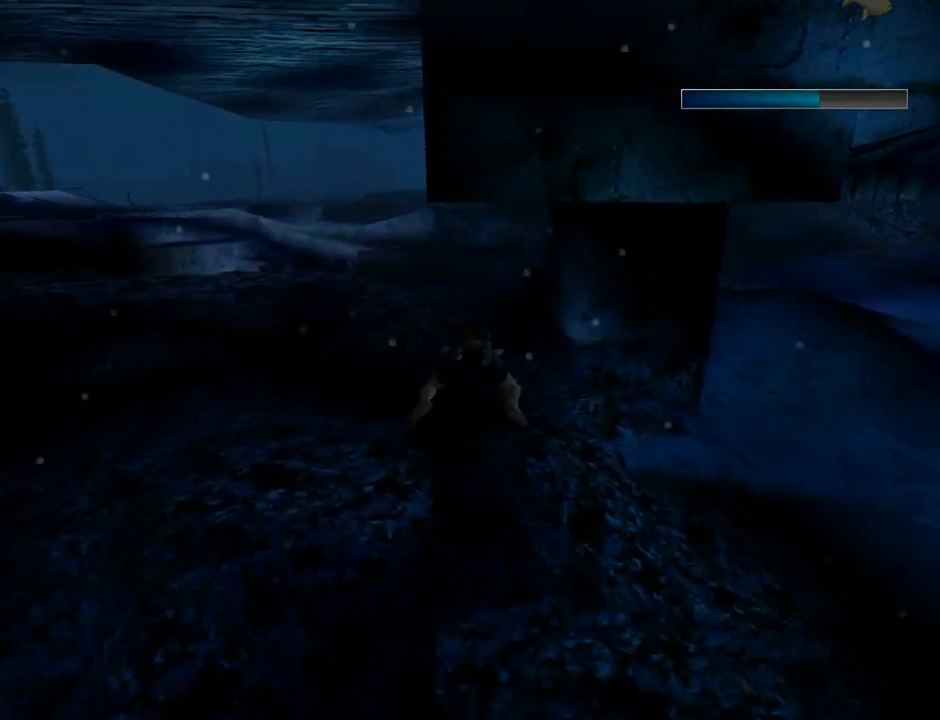
{"buttons": ["SQUARE"], "left_stick": "center", "events": []}
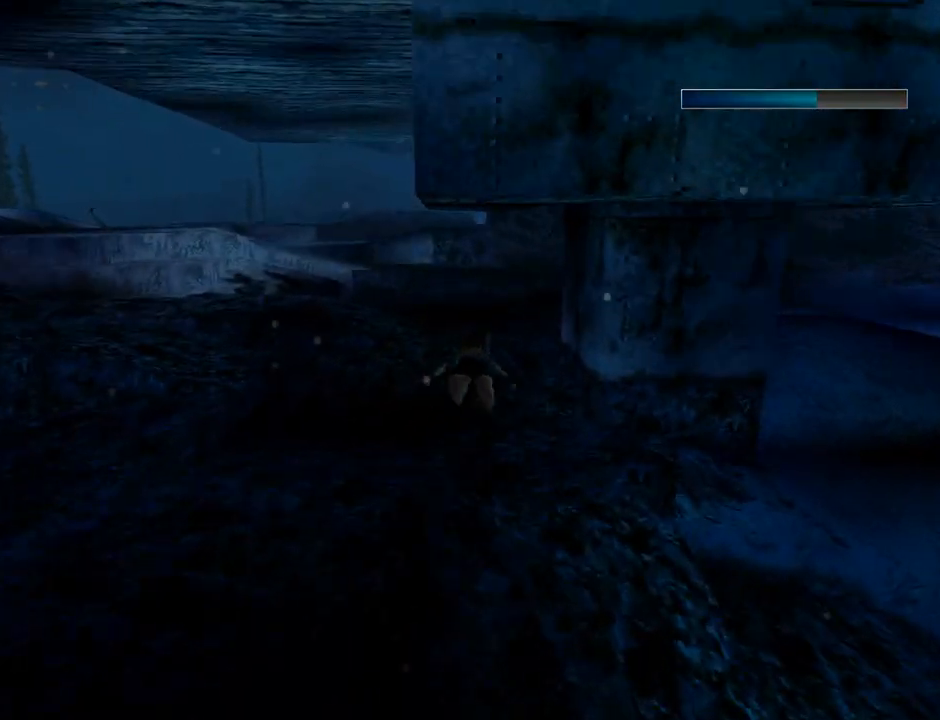
{"buttons": ["SQUARE", "DPAD_DOWN"], "left_stick": "center", "events": [[300, "DPAD_DOWN", "down"]]}
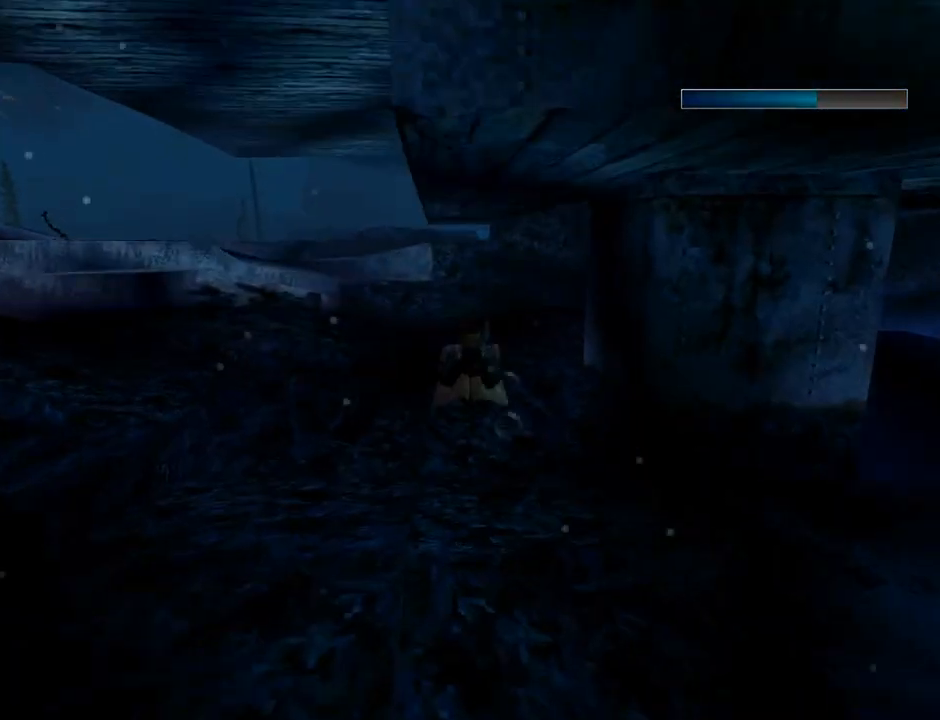
{"buttons": ["SQUARE"], "left_stick": "center", "events": [[133, "DPAD_DOWN", "up"]]}
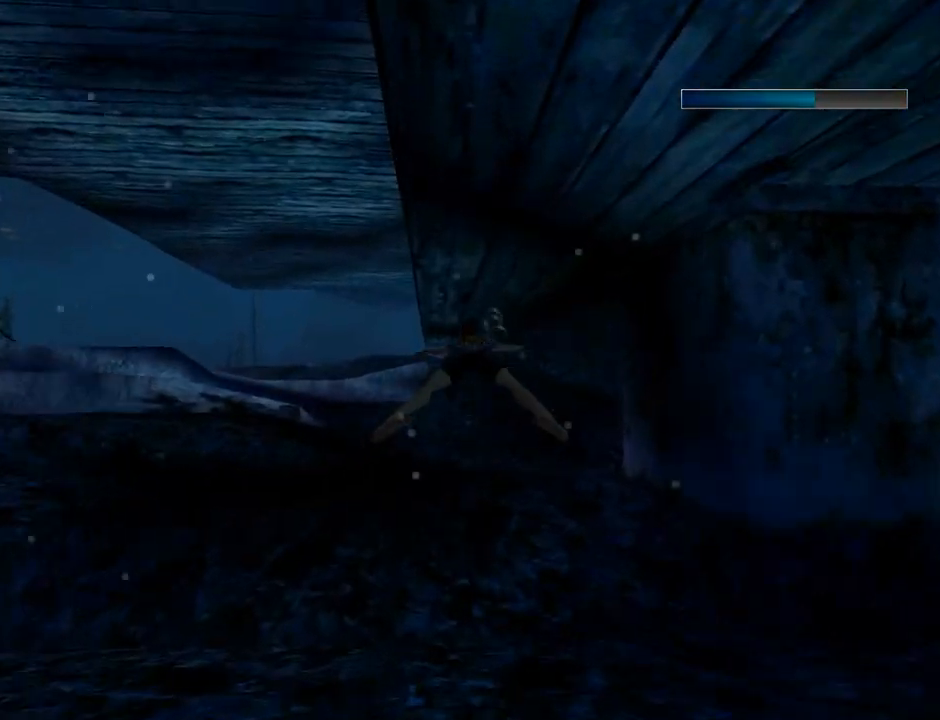
{"buttons": ["SQUARE"], "left_stick": "center", "events": []}
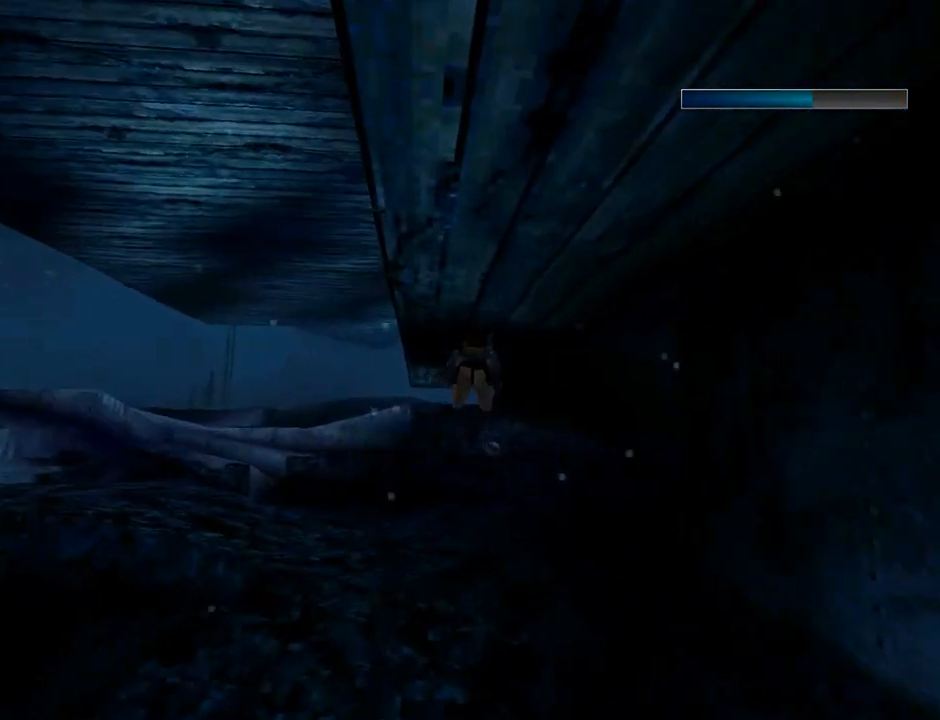
{"buttons": ["SQUARE", "DPAD_RIGHT"], "left_stick": "center", "events": [[300, "DPAD_RIGHT", "down"]]}
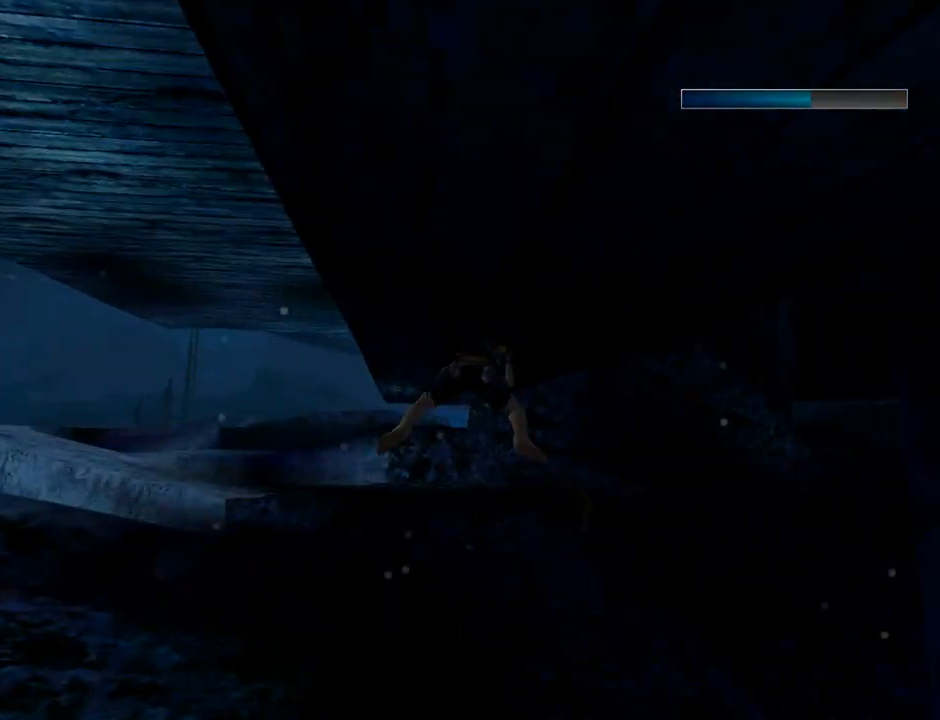
{"buttons": ["SQUARE", "DPAD_RIGHT"], "left_stick": "center", "events": [[133, "DPAD_UP", "down"], [467, "DPAD_UP", "up"]]}
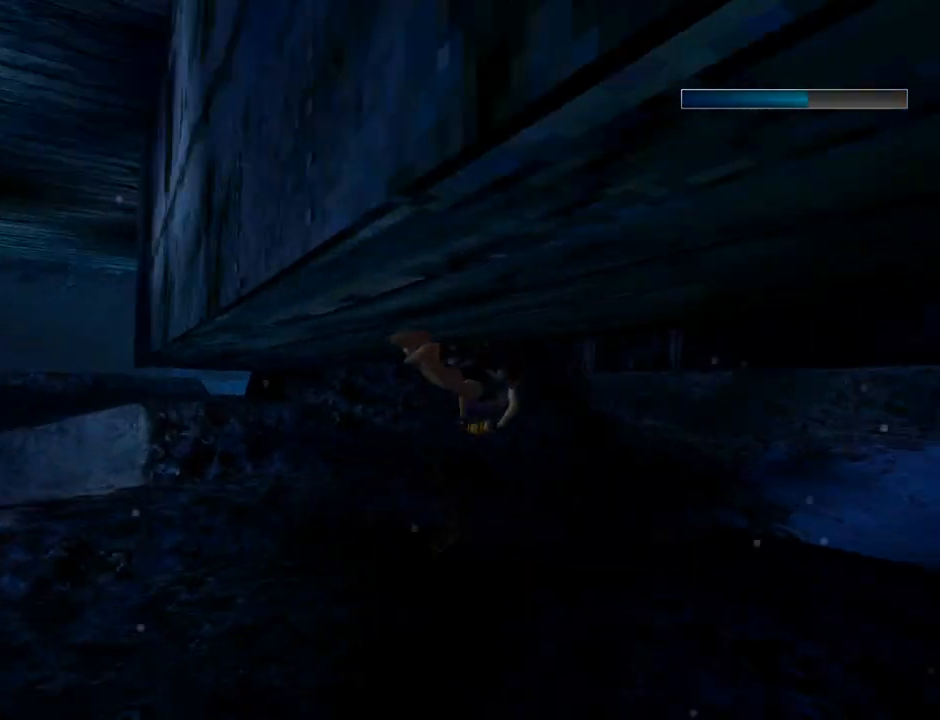
{"buttons": ["SQUARE", "DPAD_DOWN"], "left_stick": "center", "events": [[33, "DPAD_RIGHT", "up"], [200, "DPAD_DOWN", "down"]]}
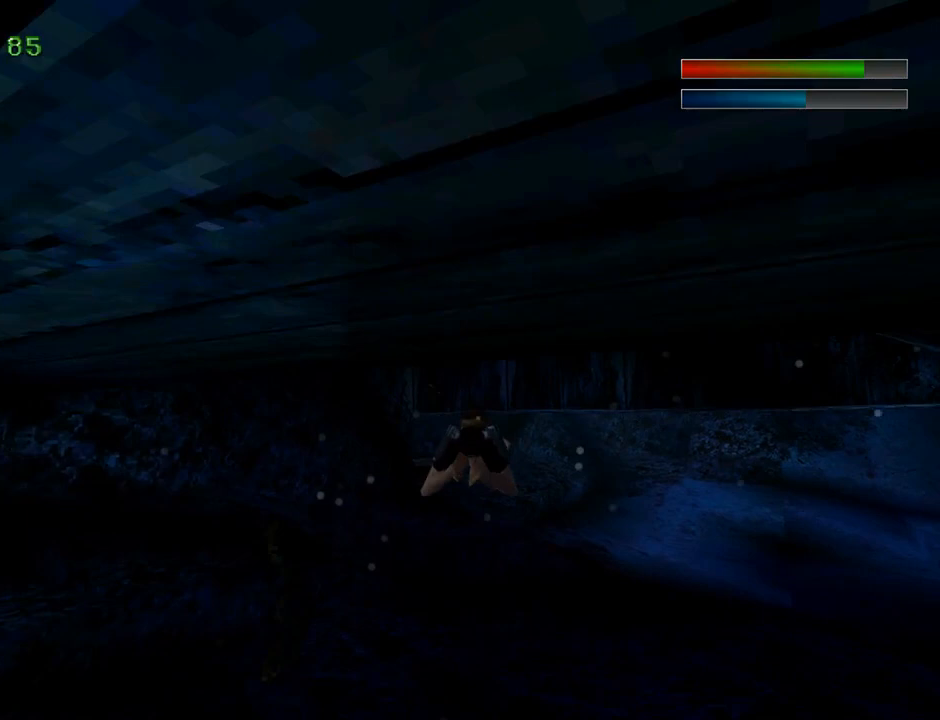
{"buttons": ["DPAD_DOWN"], "left_stick": "center", "events": [[133, "SQUARE", "up"]]}
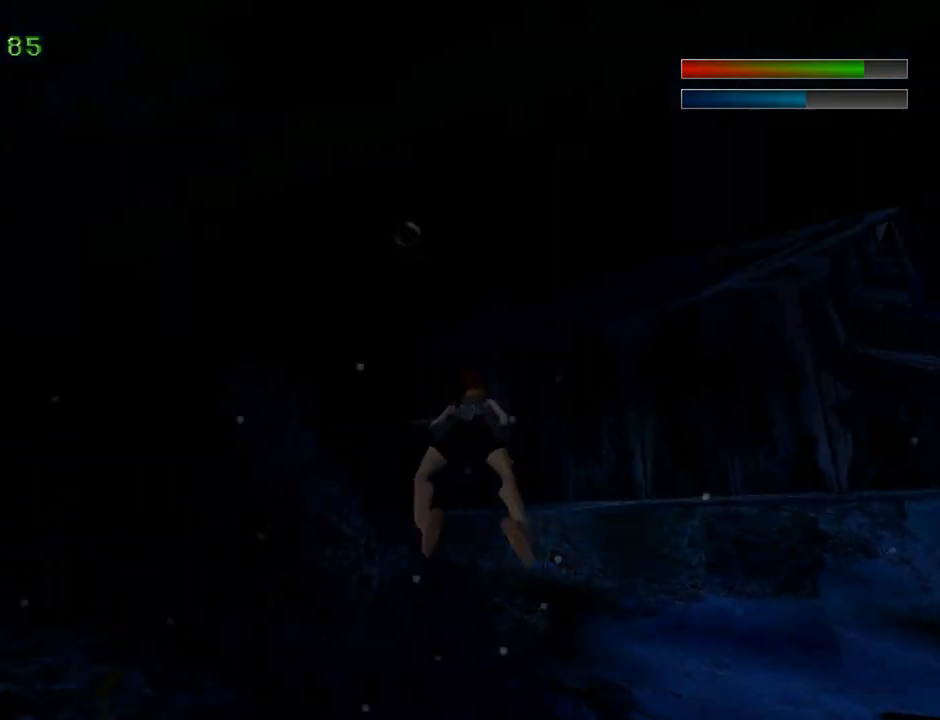
{"buttons": ["DPAD_RIGHT"], "left_stick": "center", "events": [[300, "DPAD_RIGHT", "down"], [367, "DPAD_DOWN", "up"]]}
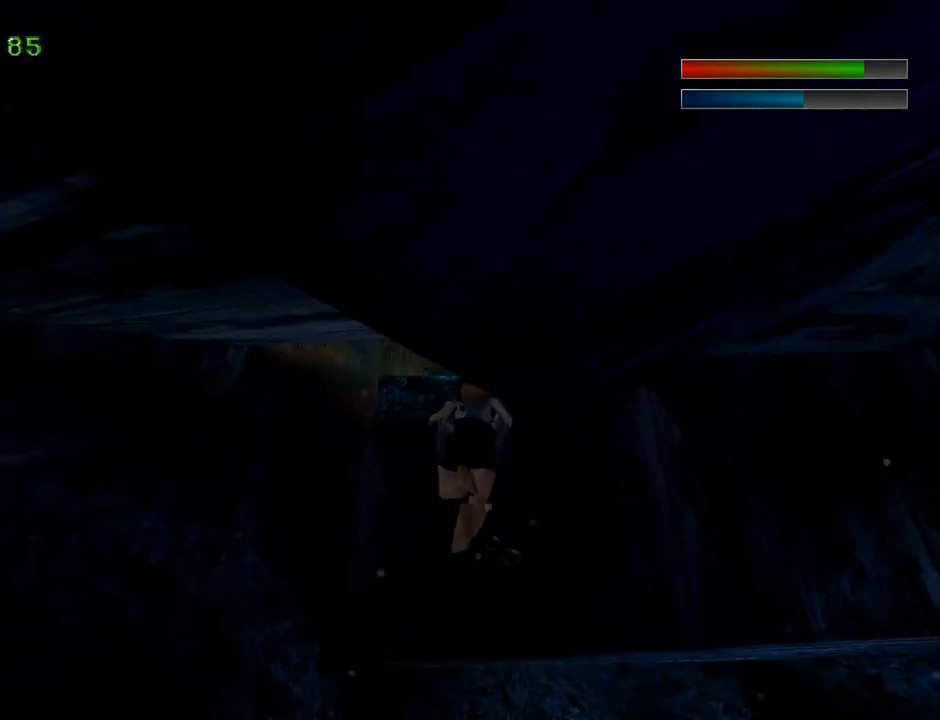
{"buttons": ["SQUARE", "DPAD_LEFT"], "left_stick": "center", "events": [[267, "DPAD_RIGHT", "up"], [333, "DPAD_LEFT", "down"], [367, "SQUARE", "down"]]}
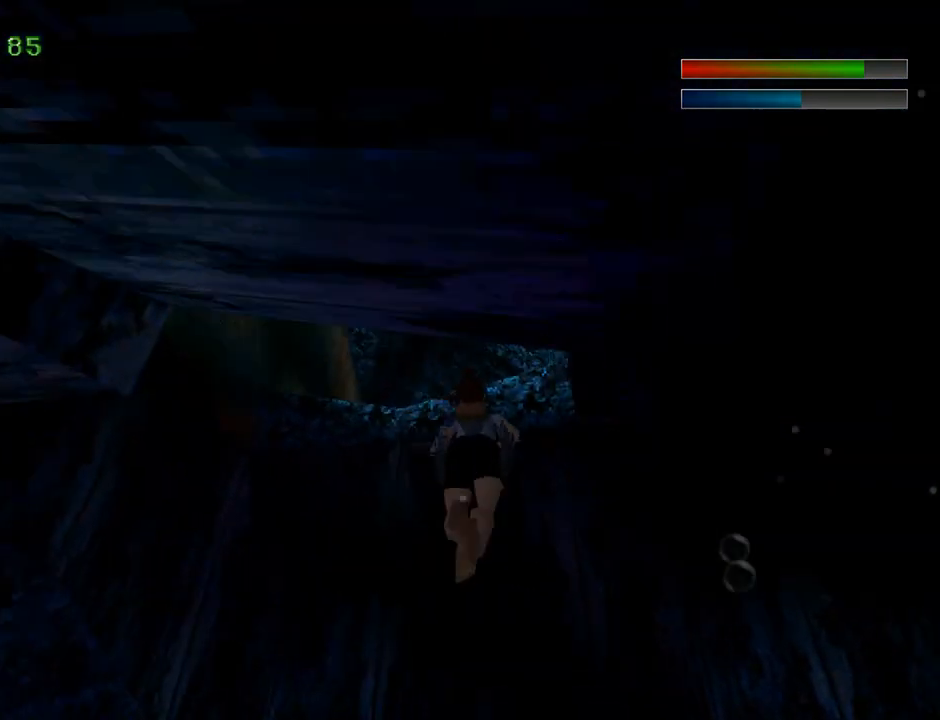
{"buttons": ["SQUARE", "DPAD_RIGHT"], "left_stick": "center", "events": [[233, "DPAD_LEFT", "up"], [467, "DPAD_RIGHT", "down"]]}
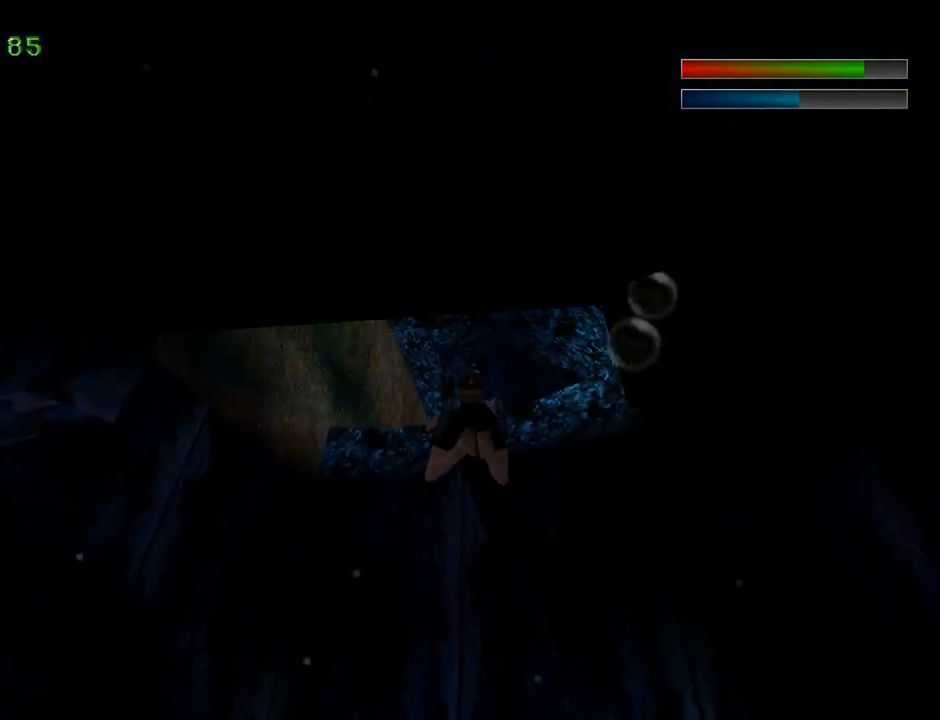
{"buttons": ["DPAD_RIGHT"], "left_stick": "center", "events": [[233, "SQUARE", "up"]]}
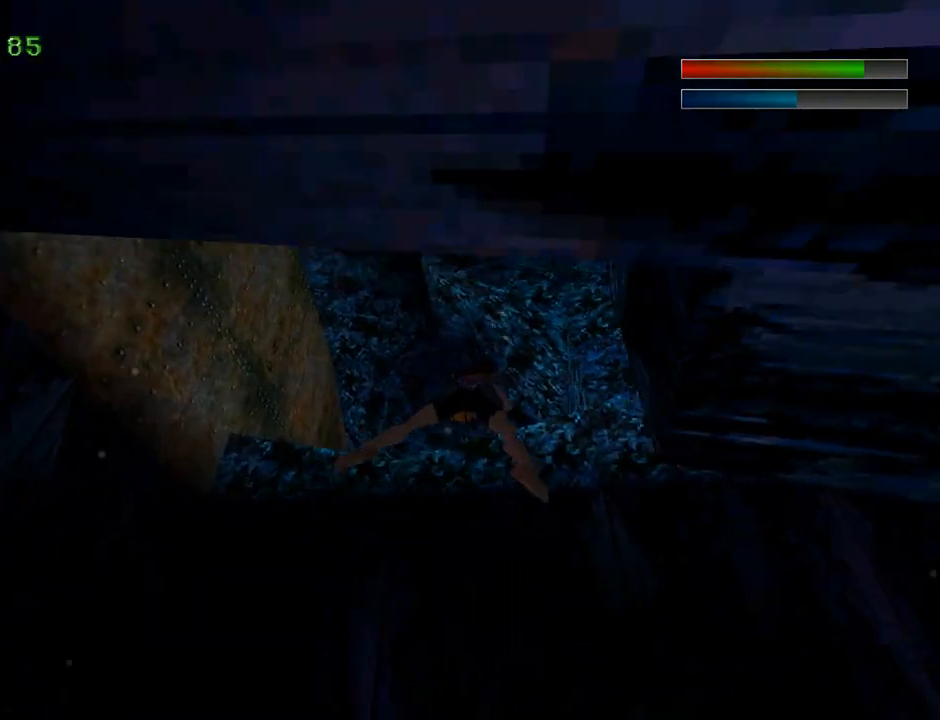
{"buttons": ["DPAD_RIGHT"], "left_stick": "center", "events": [[467, "DPAD_RIGHT", "up"], [467, "DPAD_UP", "down"], [500, "DPAD_RIGHT", "down"], [500, "DPAD_UP", "up"]]}
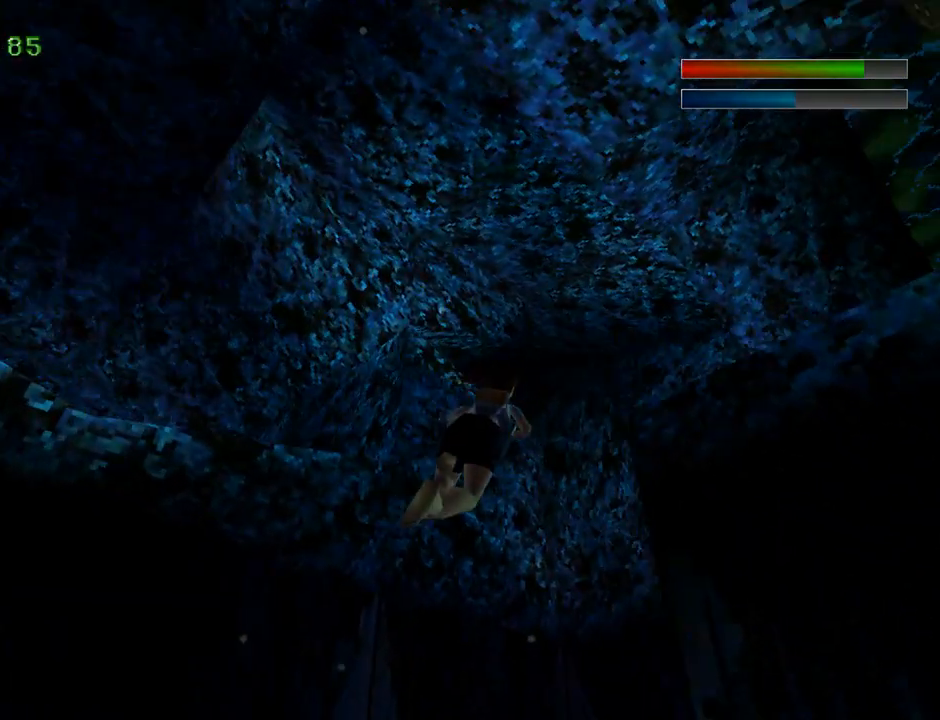
{"buttons": ["SQUARE", "DPAD_UP", "DPAD_RIGHT"], "left_stick": "center", "events": [[200, "DPAD_UP", "down"], [333, "SQUARE", "down"]]}
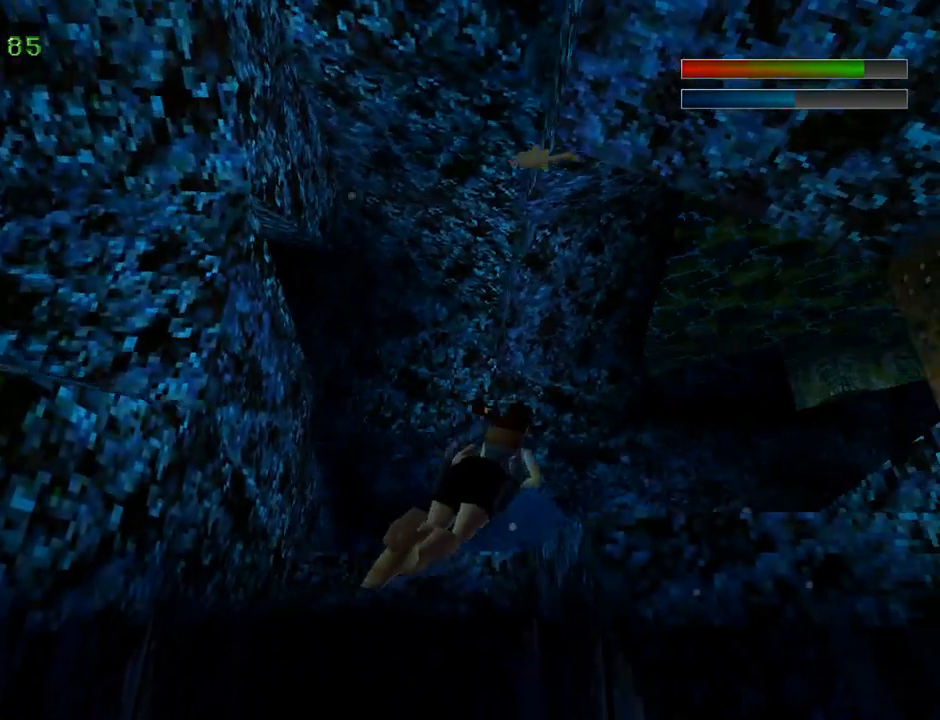
{"buttons": ["DPAD_RIGHT"], "left_stick": "center", "events": [[100, "DPAD_UP", "up"], [367, "SQUARE", "up"]]}
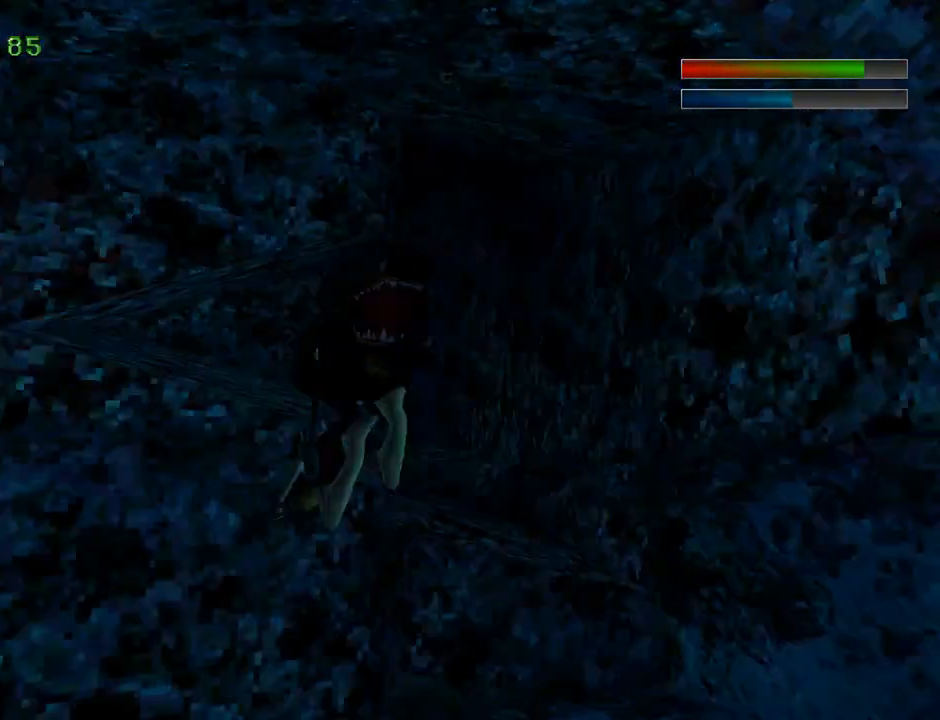
{"buttons": [], "left_stick": "center", "events": [[133, "DPAD_UP", "down"], [233, "DPAD_LEFT", "down"], [233, "DPAD_RIGHT", "up"], [233, "DPAD_UP", "up"], [267, "DPAD_LEFT", "up"]]}
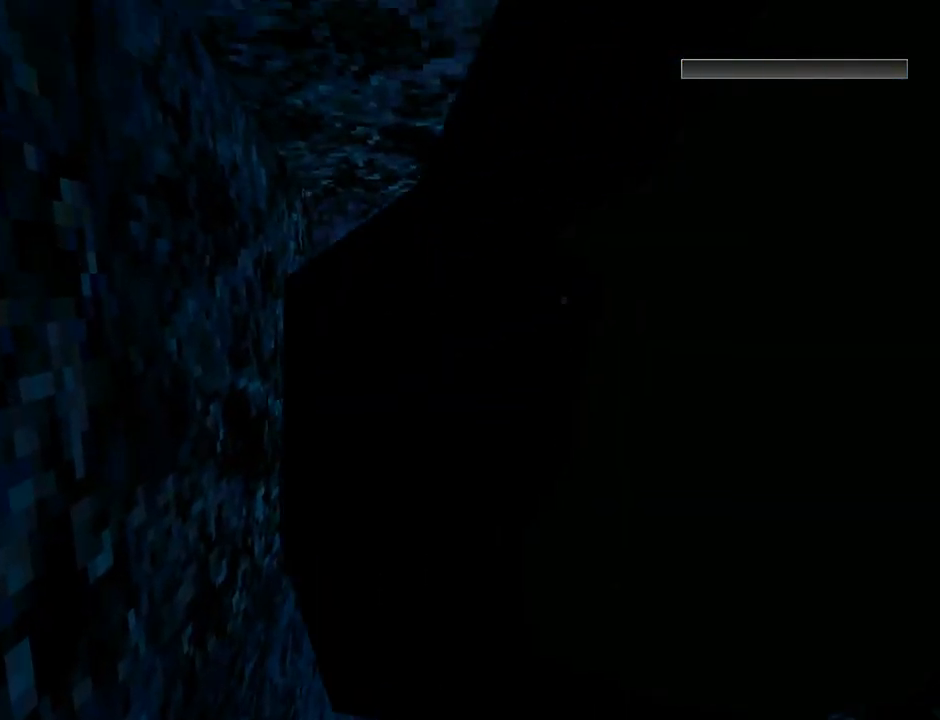
{"buttons": [], "left_stick": "center", "events": []}
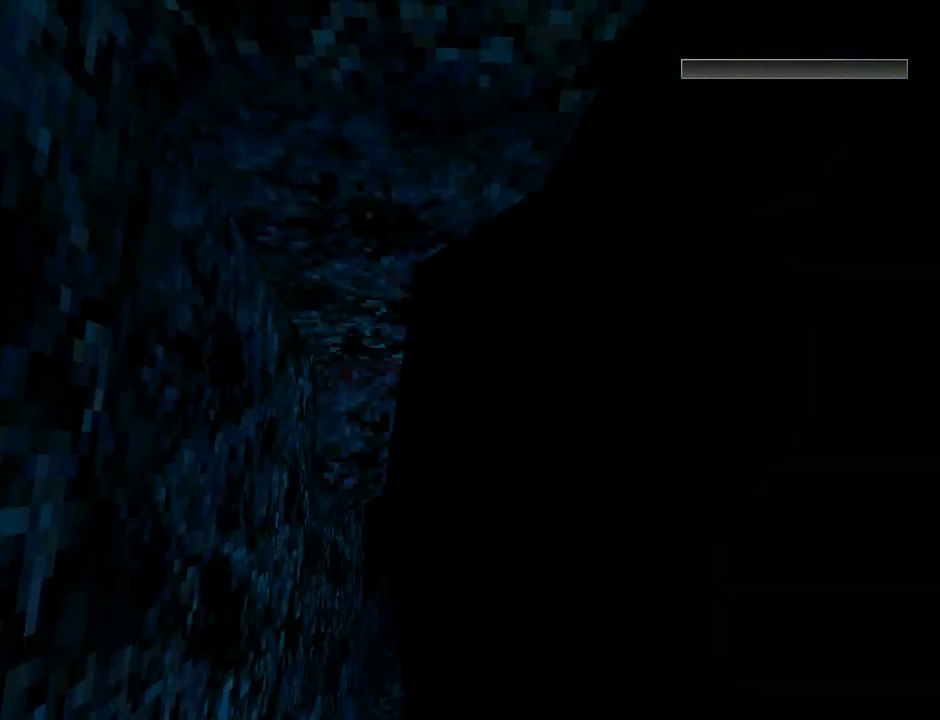
{"buttons": ["CROSS"], "left_stick": "center", "events": [[400, "CROSS", "down"]]}
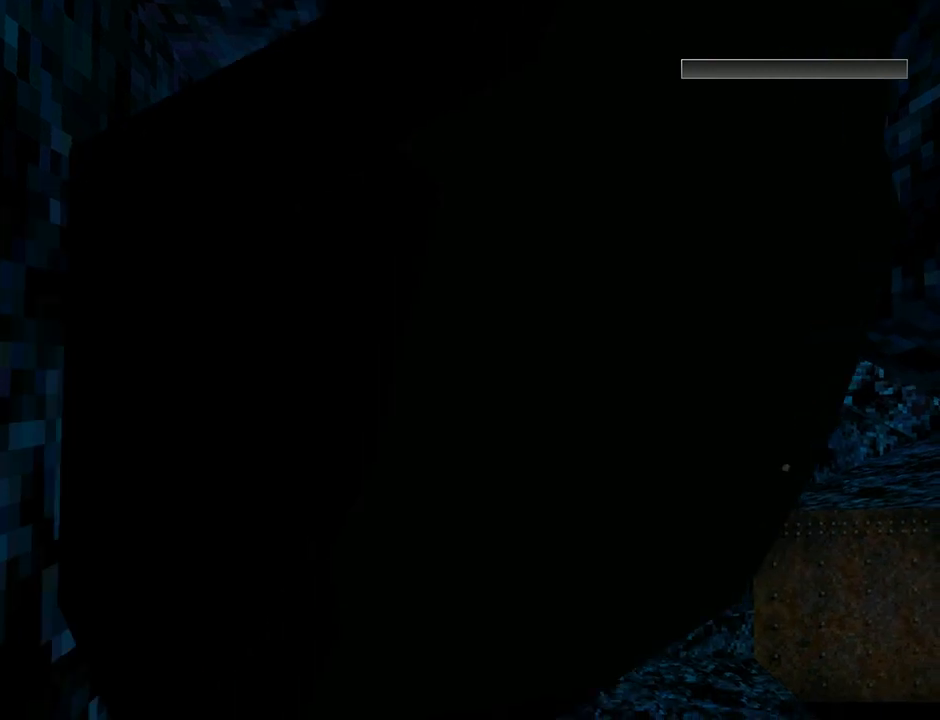
{"buttons": ["CROSS"], "left_stick": "center", "events": [[100, "CROSS", "up"], [200, "CROSS", "down"], [367, "CROSS", "up"], [433, "CROSS", "down"]]}